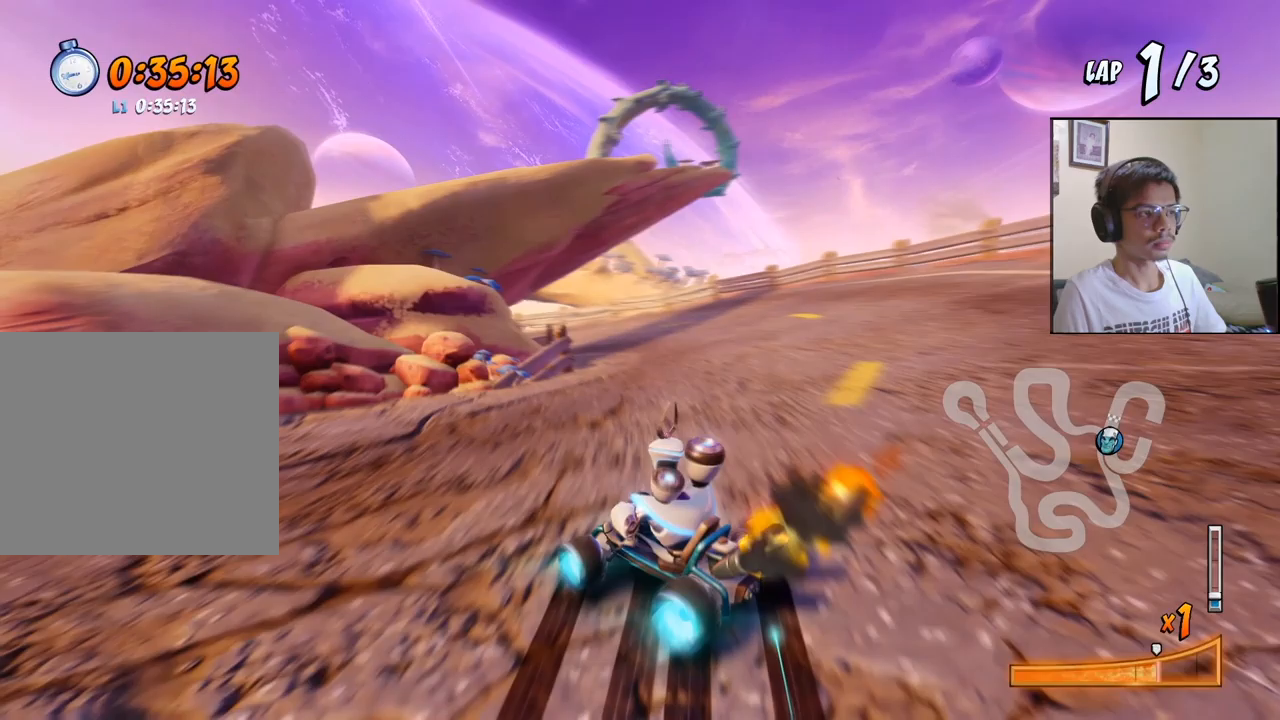
Gameplay with a controller (PlayStation layout); each line is a JSON object with the inputs held at the frame after it. "events" lists button and stick changes between this image and that frame as [ms after this image, input, new state], when the widget could be followed in between. Not read: right_stick.
{"buttons": ["CROSS", "R2", "DPAD_UP", "DPAD_LEFT"], "left_stick": "center", "events": [[100, "DPAD_UP", "up"], [117, "DPAD_UP", "down"], [133, "DPAD_LEFT", "up"], [133, "DPAD_RIGHT", "down"], [133, "DPAD_UP", "up"], [250, "L1", "down"], [317, "DPAD_UP", "down"], [467, "DPAD_LEFT", "down"], [467, "DPAD_RIGHT", "up"], [500, "L1", "up"]]}
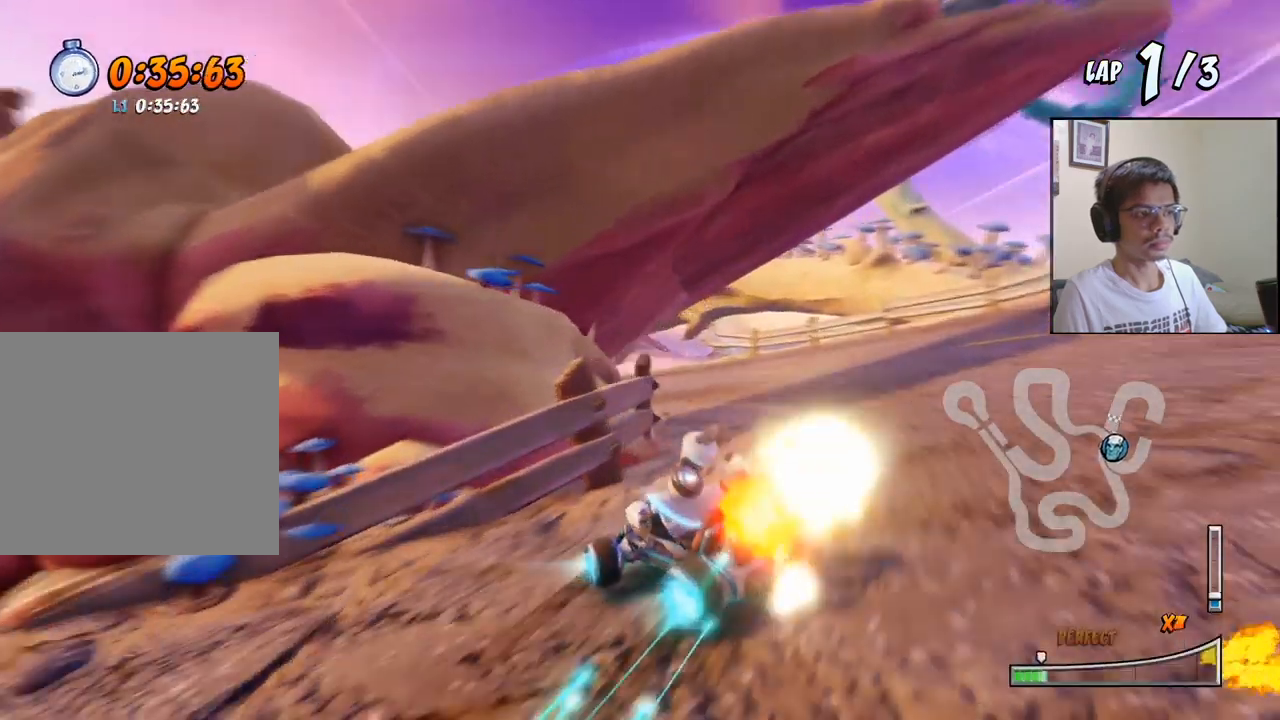
{"buttons": ["CROSS", "R2", "DPAD_LEFT"], "left_stick": "center", "events": [[17, "DPAD_UP", "up"], [17, "R2", "up"], [50, "DPAD_DOWN", "down"], [133, "R2", "down"], [150, "SQUARE", "down"], [167, "CROSS", "up"], [300, "CROSS", "down"], [317, "SQUARE", "up"], [350, "DPAD_DOWN", "up"], [367, "DPAD_LEFT", "up"], [467, "DPAD_LEFT", "down"]]}
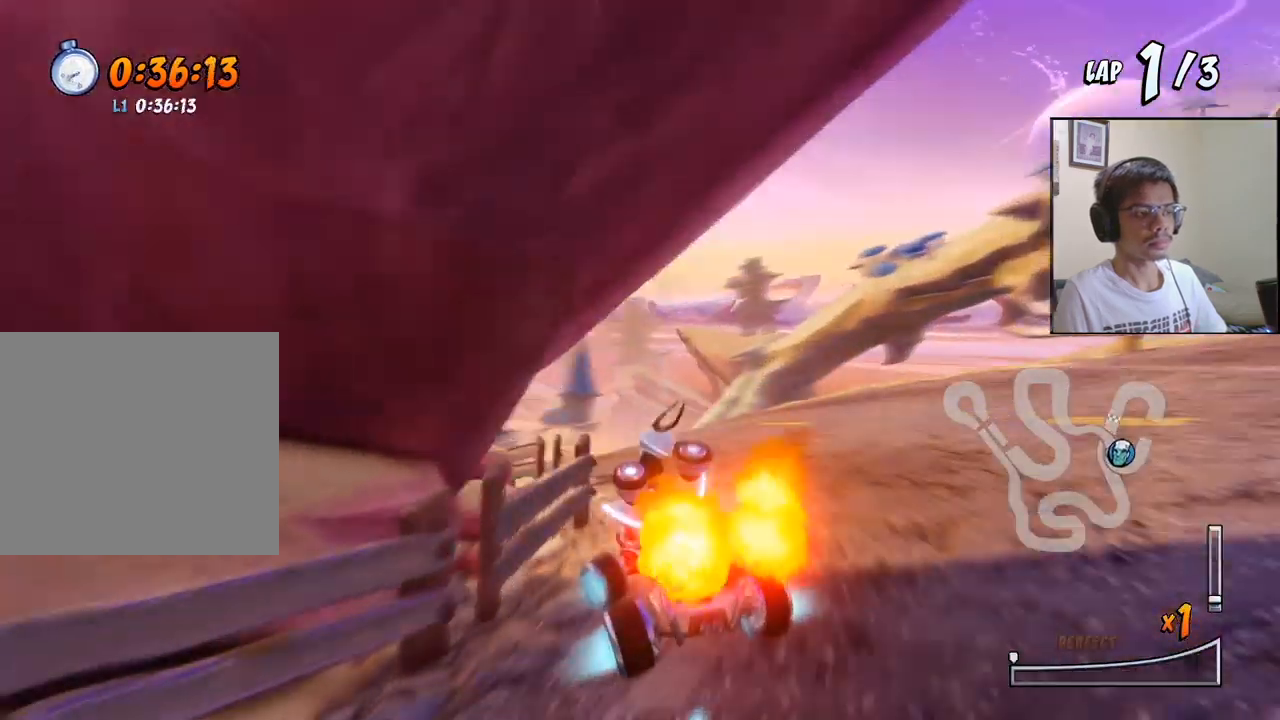
{"buttons": ["CROSS", "R2", "DPAD_LEFT"], "left_stick": "center", "events": []}
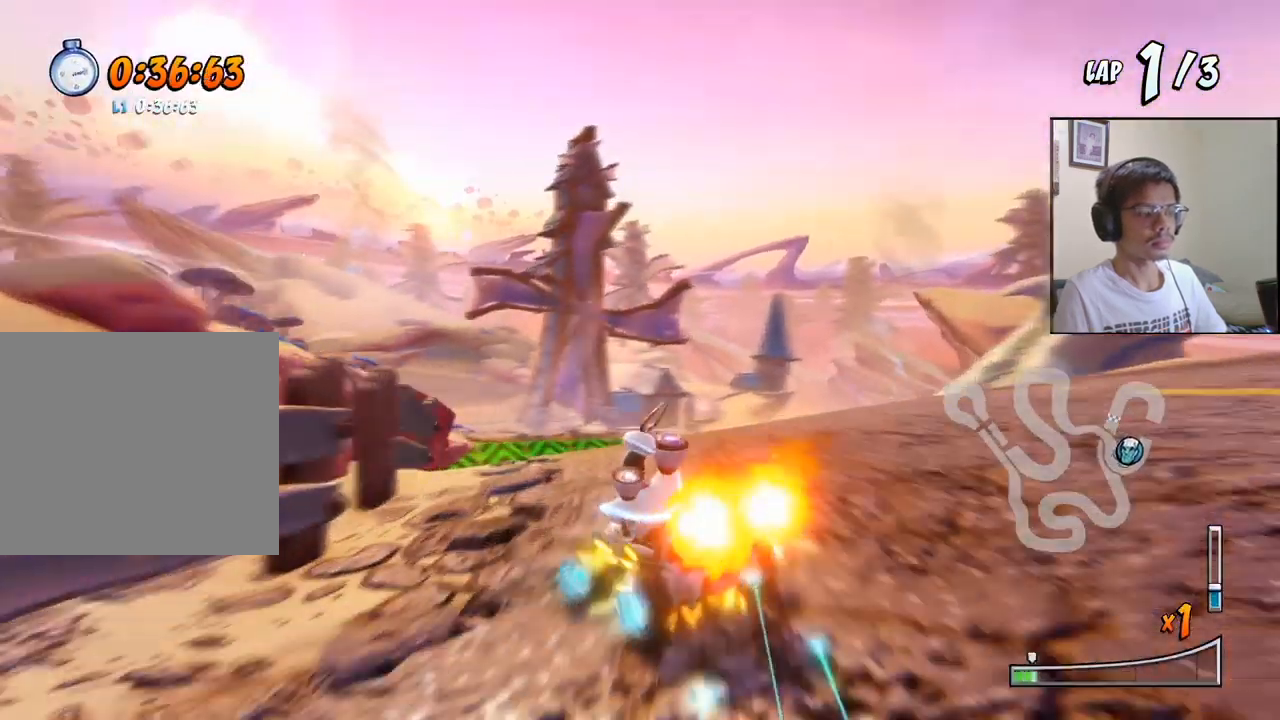
{"buttons": ["CROSS", "R2", "DPAD_RIGHT"], "left_stick": "center", "events": [[283, "DPAD_DOWN", "down"], [283, "DPAD_LEFT", "up"], [300, "DPAD_DOWN", "up"], [300, "DPAD_RIGHT", "down"]]}
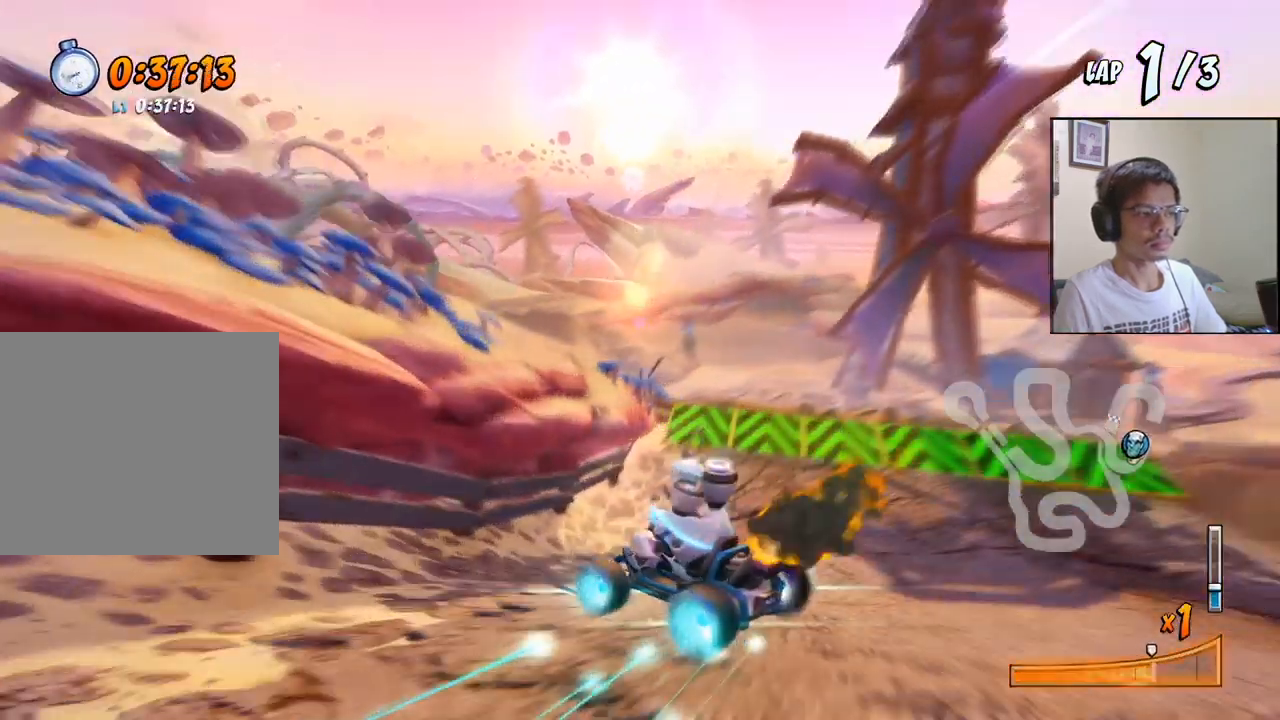
{"buttons": ["CROSS", "L1", "R2", "DPAD_UP", "DPAD_RIGHT"], "left_stick": "center", "events": [[250, "L1", "down"], [283, "DPAD_UP", "down"]]}
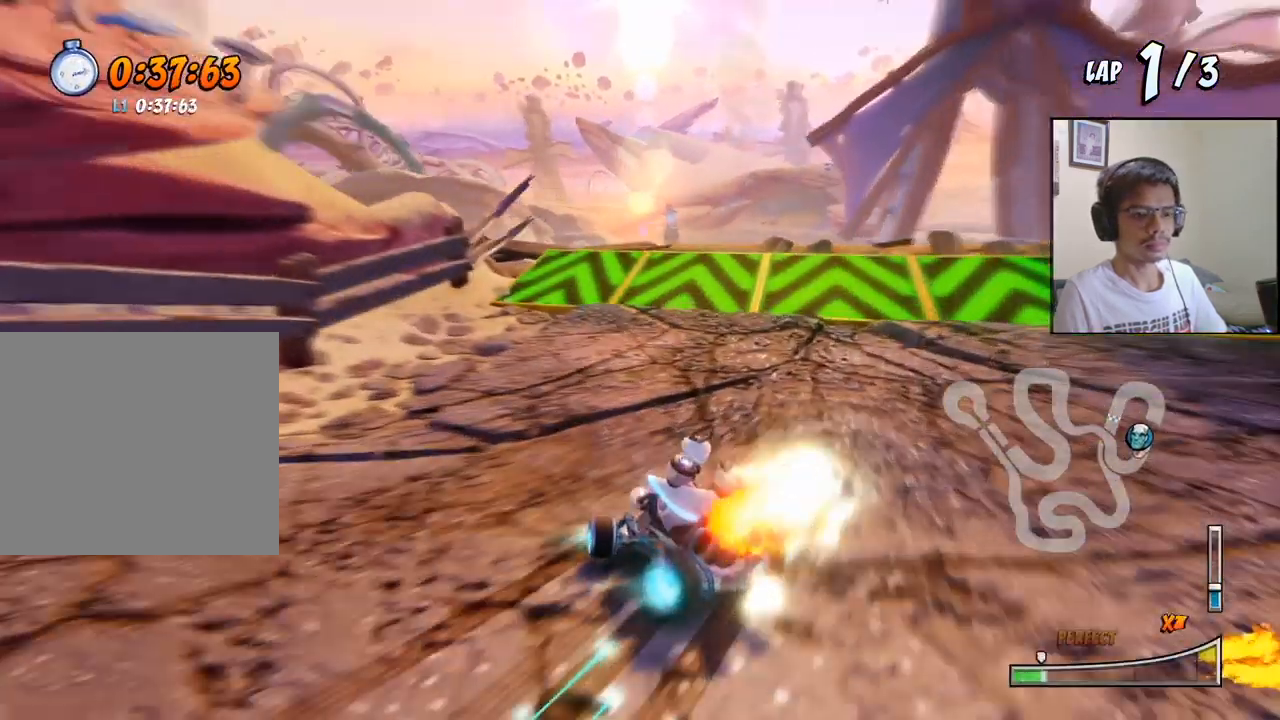
{"buttons": ["CROSS", "R2", "DPAD_UP", "DPAD_RIGHT"], "left_stick": "center", "events": [[133, "DPAD_RIGHT", "up"], [167, "DPAD_LEFT", "down"], [183, "L1", "up"], [217, "DPAD_UP", "up"], [217, "R2", "up"], [250, "DPAD_LEFT", "up"], [333, "R2", "down"], [350, "DPAD_RIGHT", "down"], [367, "DPAD_UP", "down"]]}
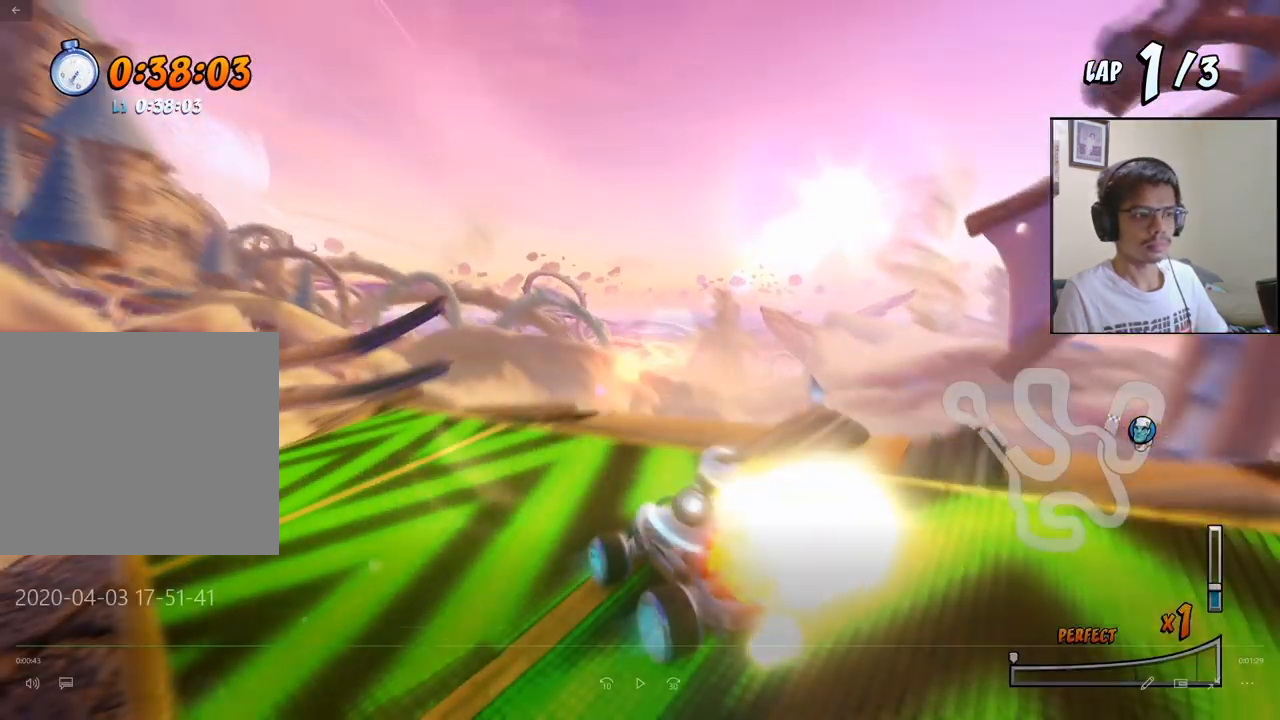
{"buttons": ["CROSS", "R2", "DPAD_UP", "DPAD_RIGHT"], "left_stick": "center", "events": []}
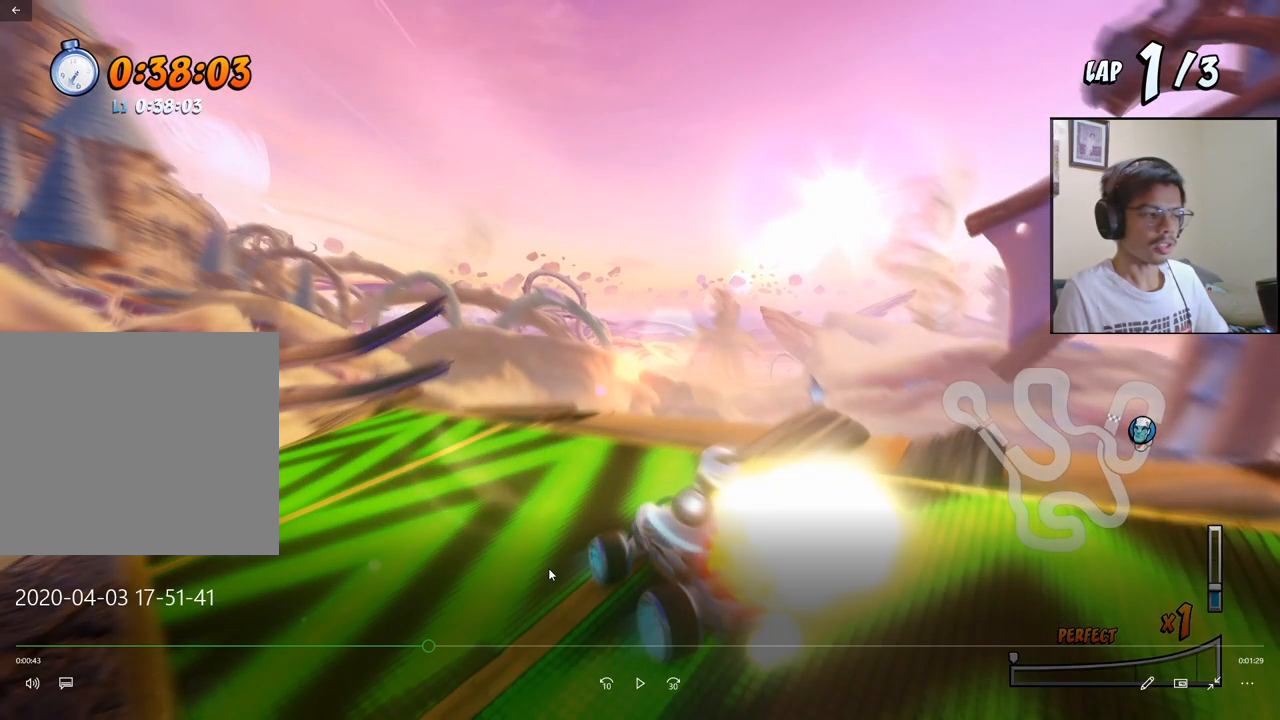
{"buttons": ["CROSS", "R2", "DPAD_UP", "DPAD_RIGHT"], "left_stick": "center", "events": []}
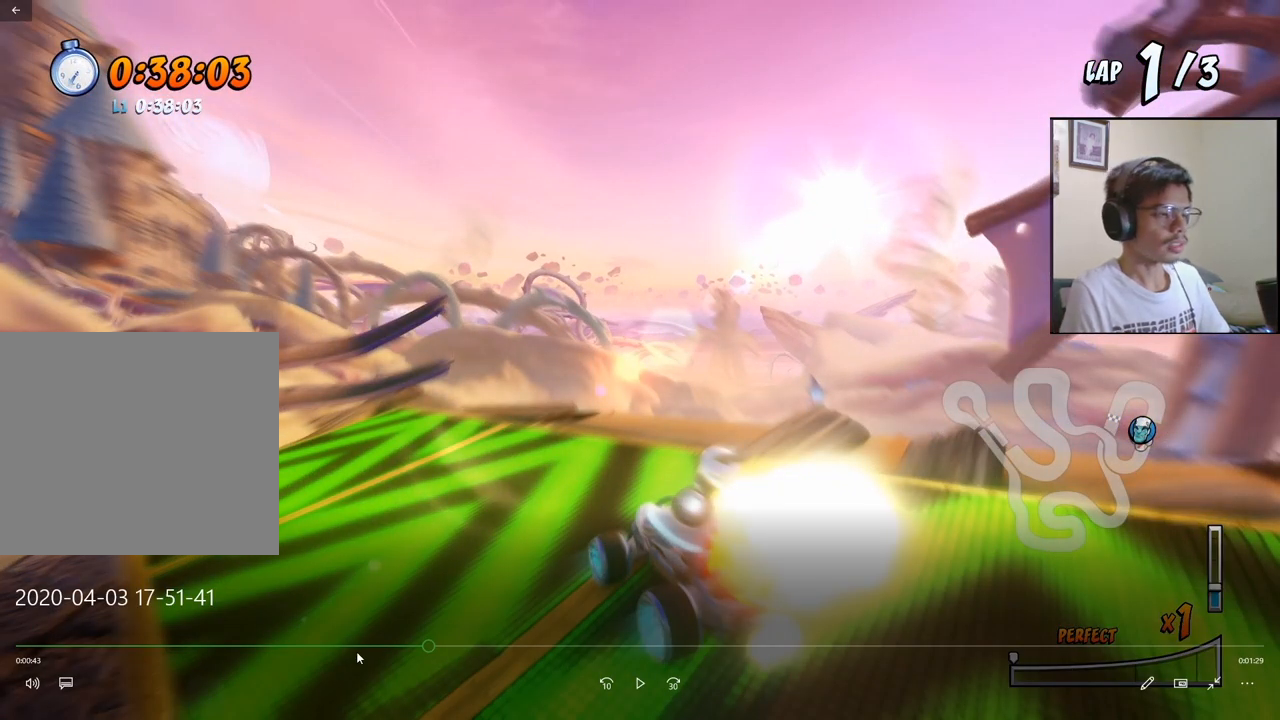
{"buttons": ["CROSS", "R2", "DPAD_UP", "DPAD_RIGHT"], "left_stick": "center", "events": []}
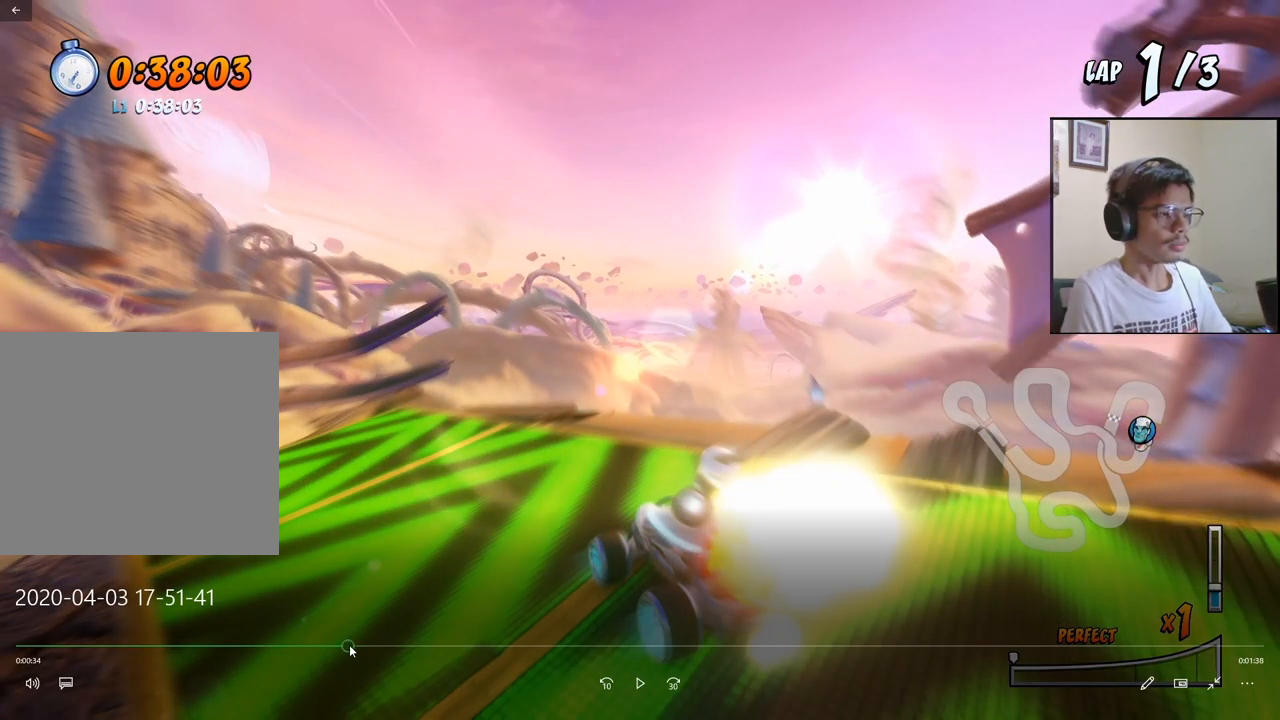
{"buttons": ["CROSS", "DPAD_RIGHT"], "left_stick": "center", "events": [[117, "DPAD_UP", "up"], [117, "R2", "up"]]}
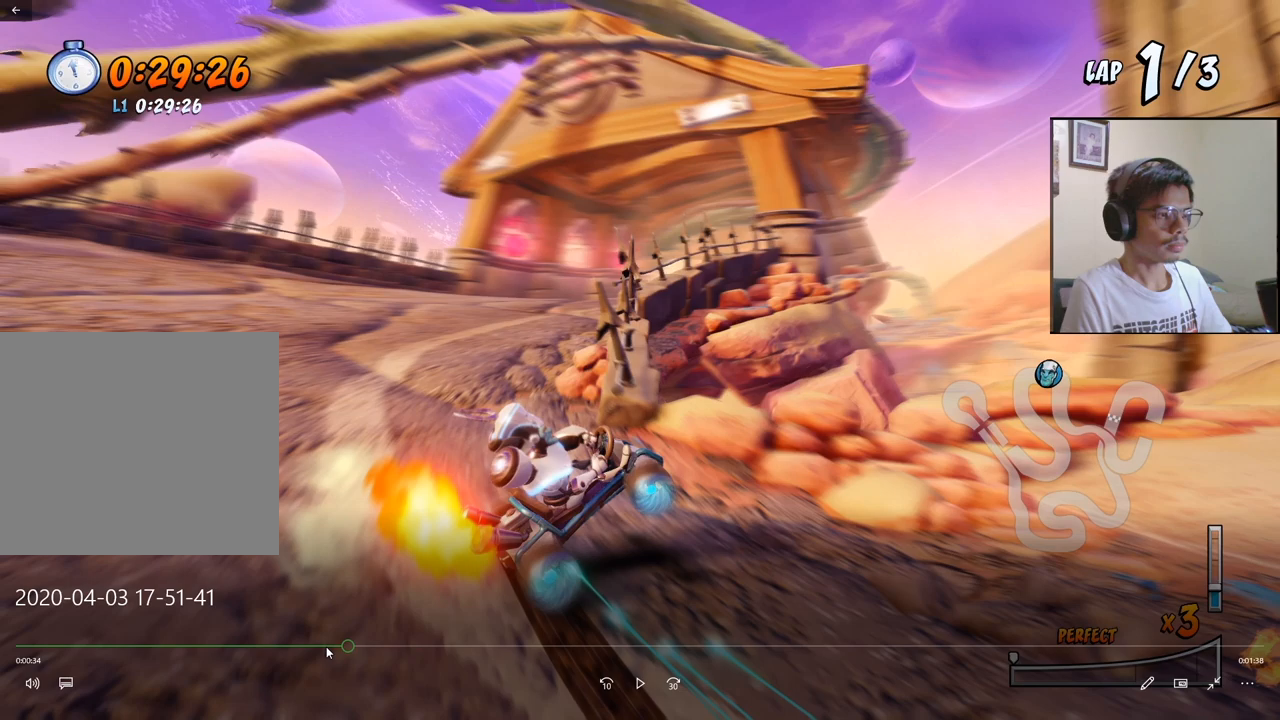
{"buttons": ["CROSS", "DPAD_RIGHT"], "left_stick": "center", "events": []}
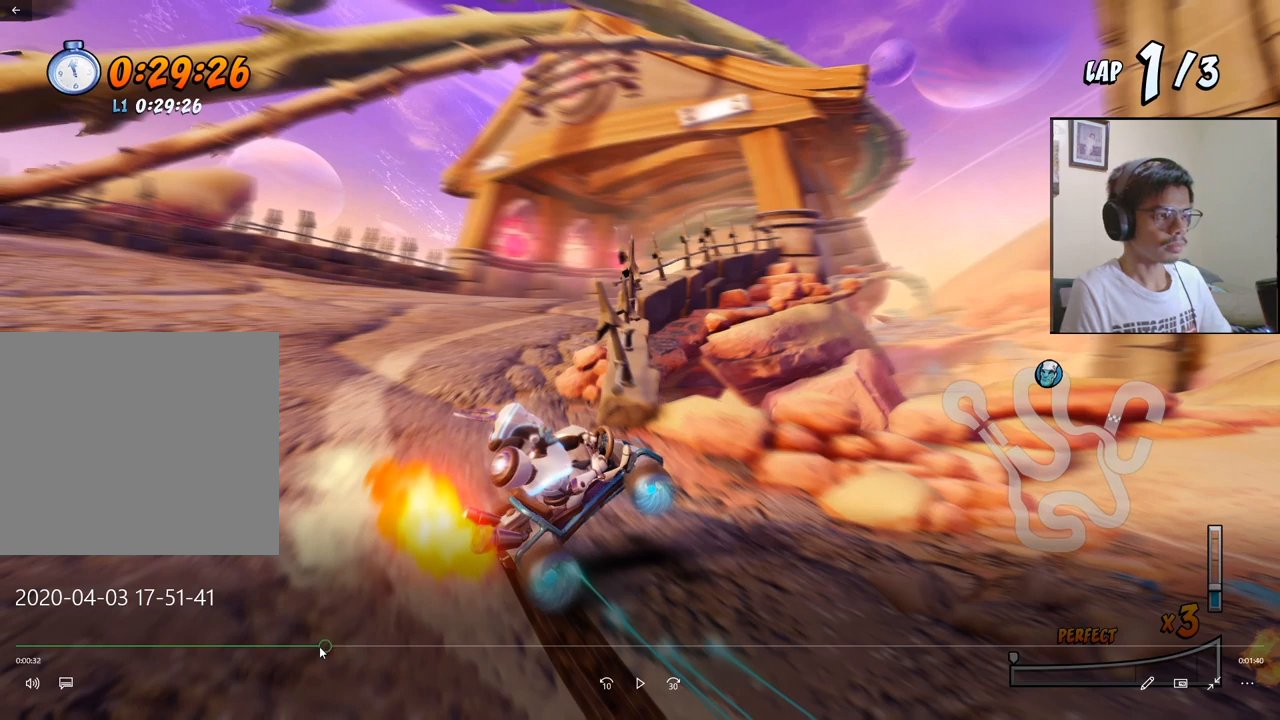
{"buttons": ["CROSS", "L1", "R2", "DPAD_UP", "DPAD_LEFT"], "left_stick": "center", "events": [[250, "DPAD_LEFT", "down"], [250, "DPAD_RIGHT", "up"], [250, "DPAD_UP", "down"], [250, "L1", "down"], [250, "R2", "down"]]}
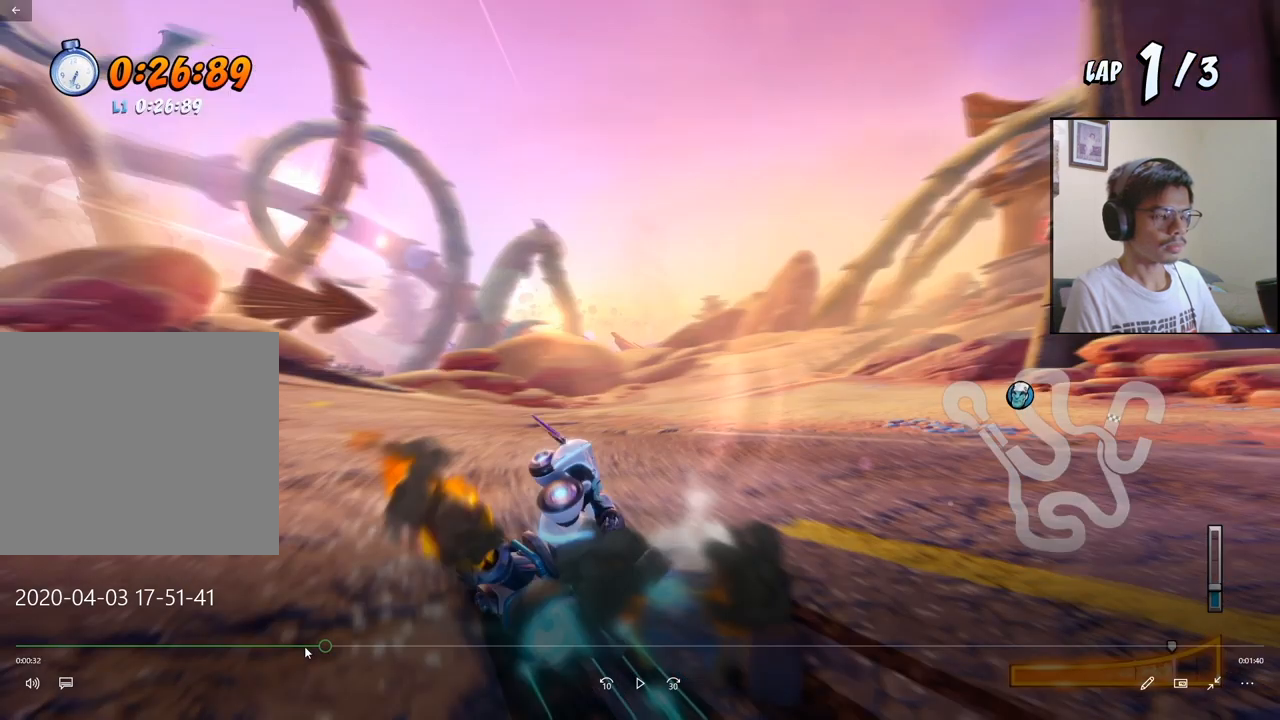
{"buttons": ["CROSS", "L1", "R2", "DPAD_UP", "DPAD_LEFT"], "left_stick": "center", "events": []}
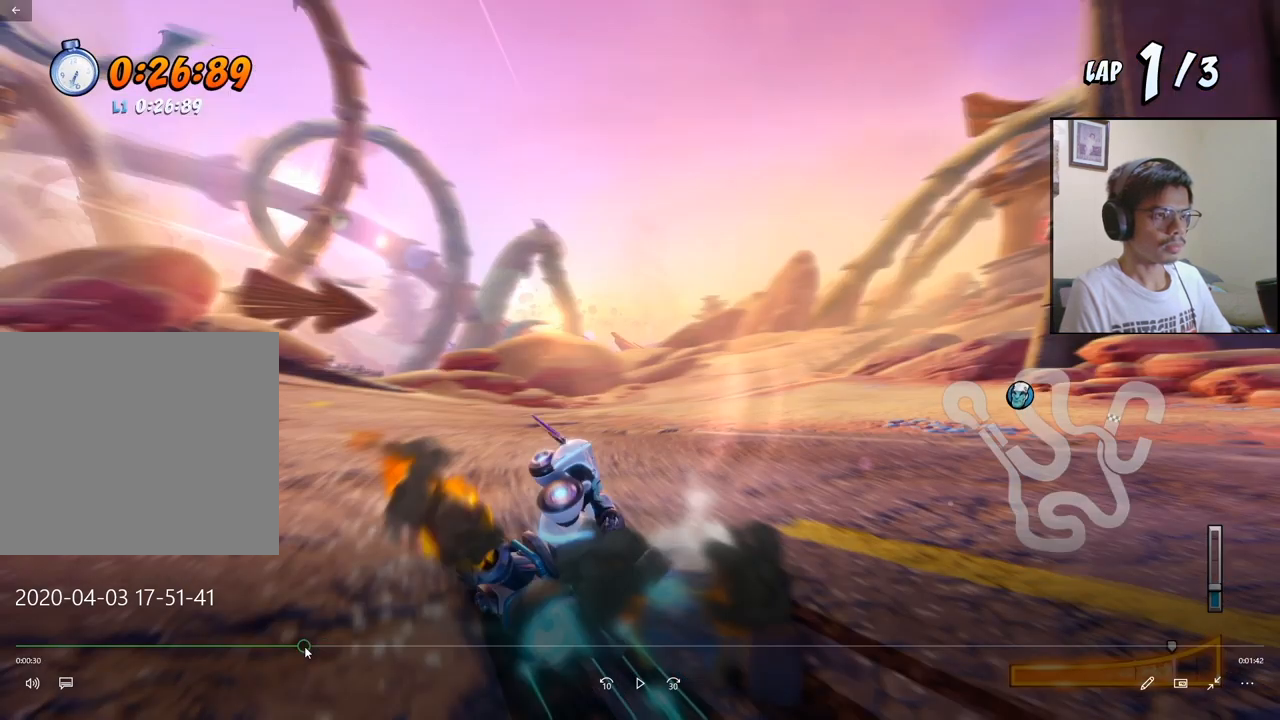
{"buttons": ["CROSS"], "left_stick": "center", "events": [[50, "DPAD_LEFT", "up"], [50, "DPAD_UP", "up"], [50, "L1", "up"], [50, "R2", "up"]]}
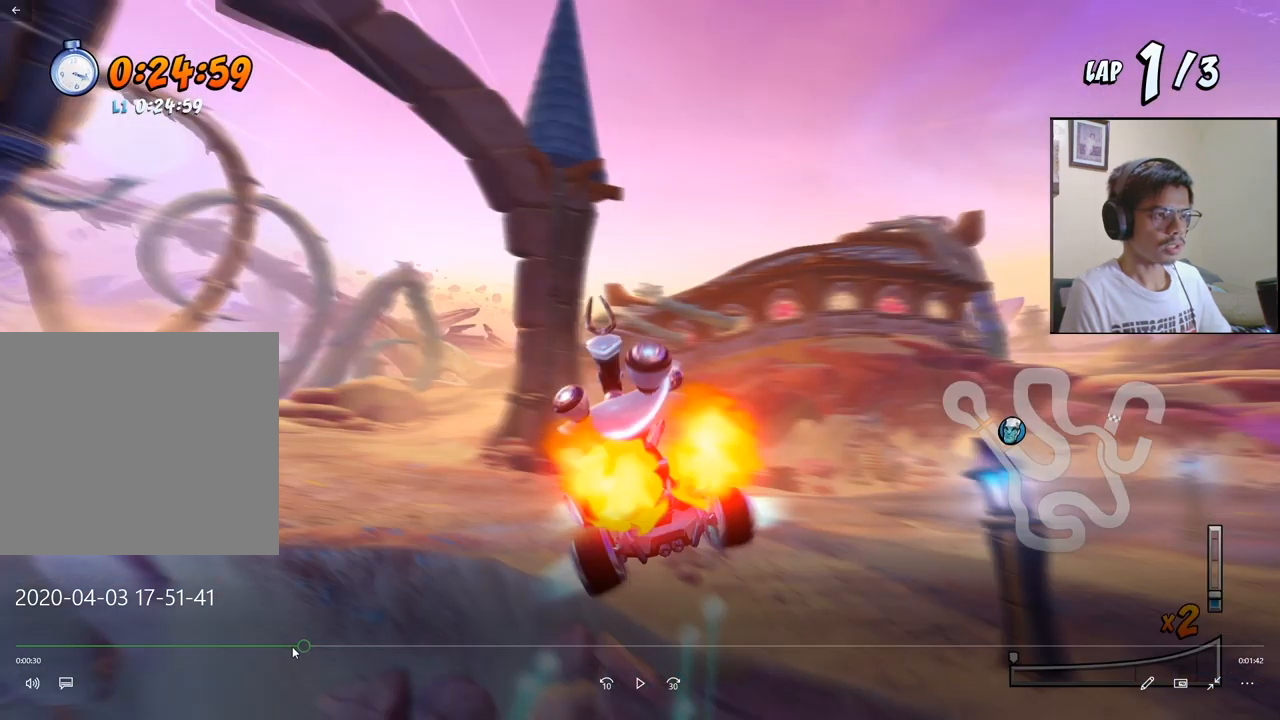
{"buttons": ["CROSS"], "left_stick": "center", "events": []}
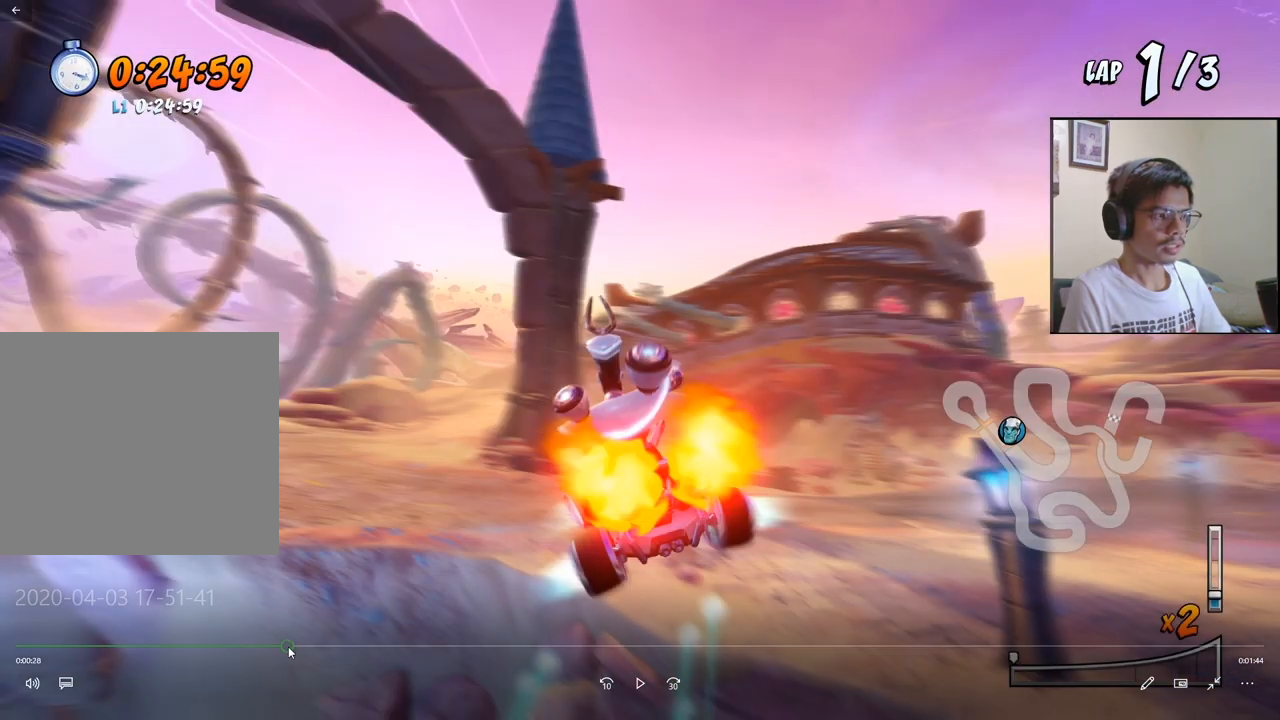
{"buttons": ["CROSS", "R2", "DPAD_UP", "DPAD_RIGHT"], "left_stick": "center", "events": [[117, "DPAD_RIGHT", "down"], [117, "DPAD_UP", "down"], [117, "R2", "down"]]}
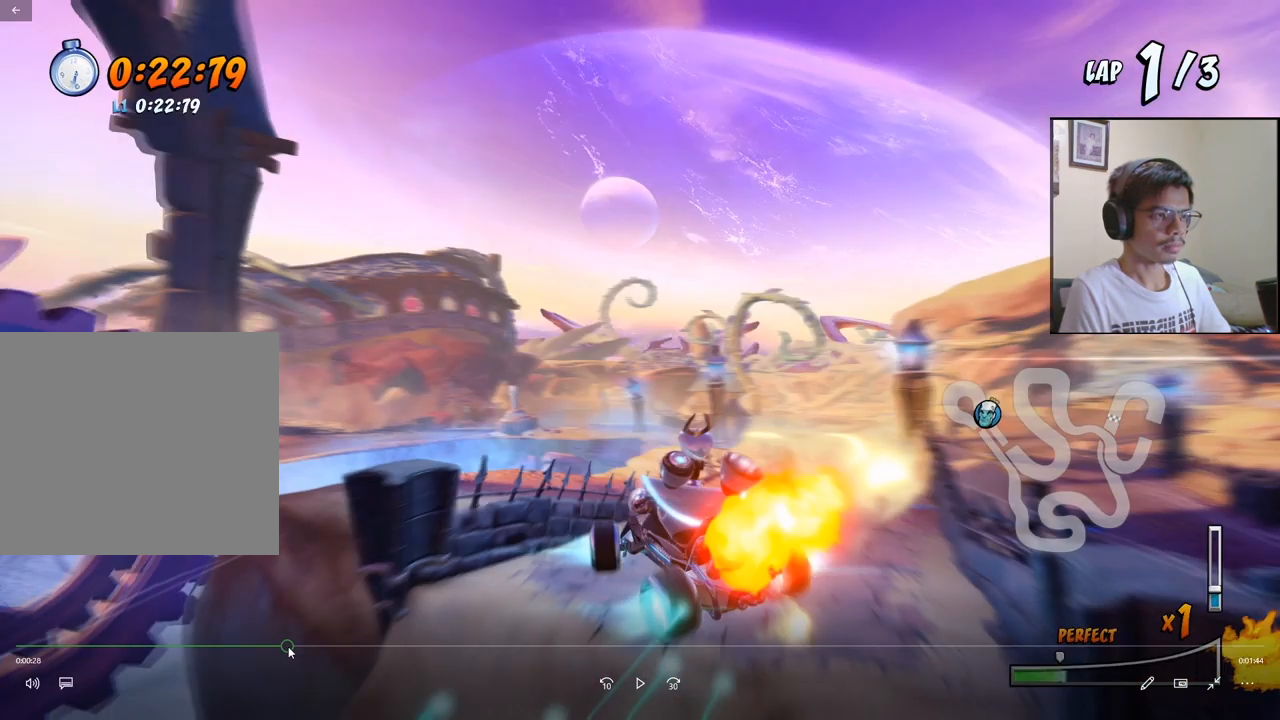
{"buttons": ["CROSS", "R2", "DPAD_UP", "DPAD_RIGHT"], "left_stick": "center", "events": []}
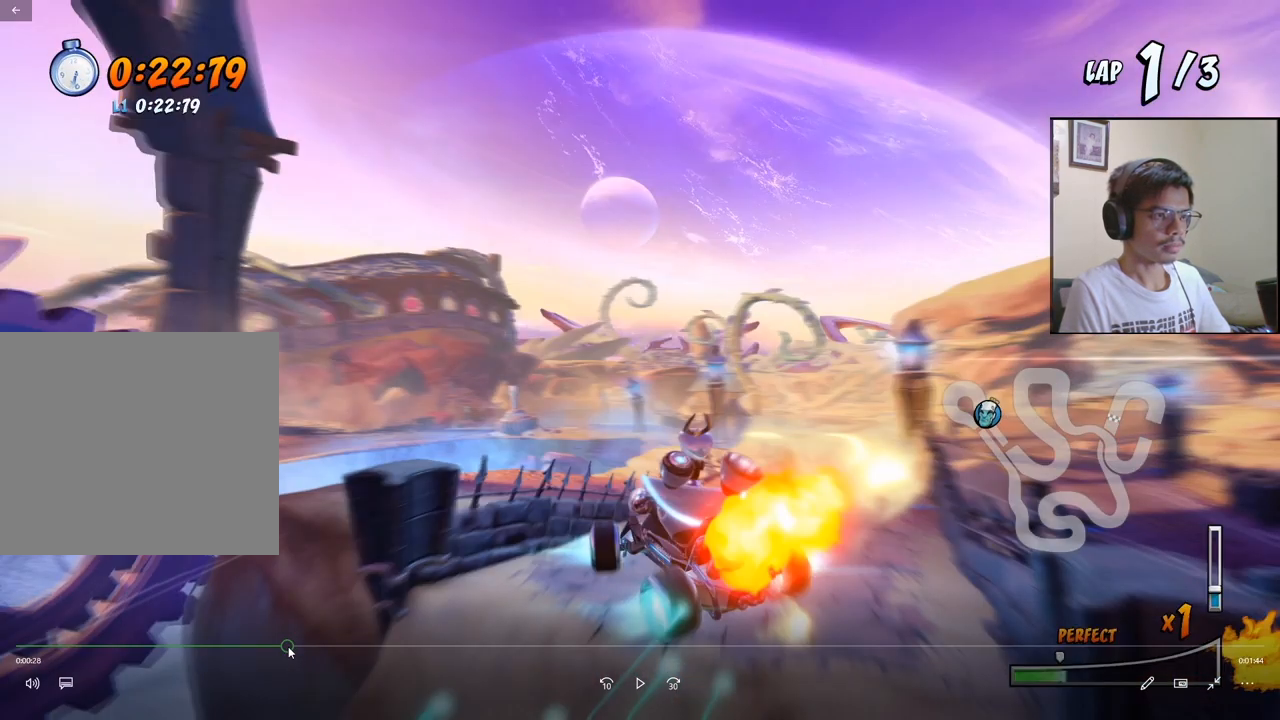
{"buttons": ["CROSS", "R2", "DPAD_UP", "DPAD_RIGHT"], "left_stick": "center", "events": []}
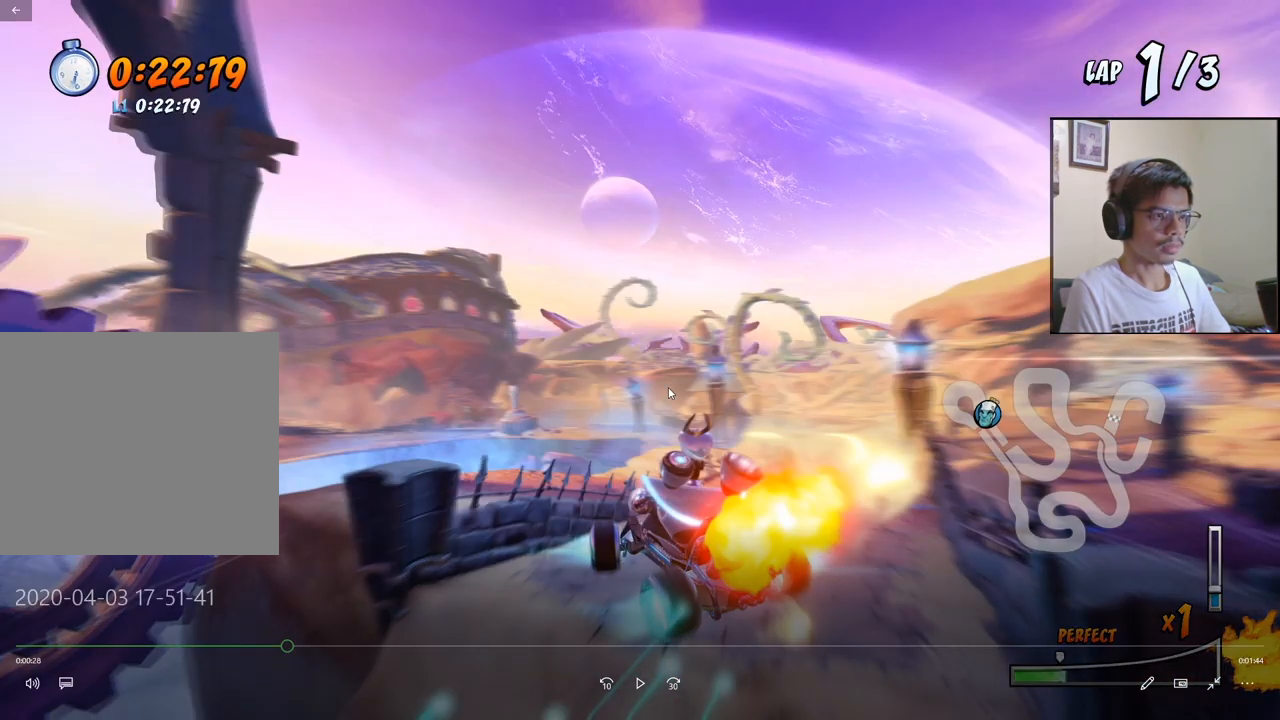
{"buttons": ["CROSS", "R2", "DPAD_UP", "DPAD_RIGHT"], "left_stick": "center", "events": []}
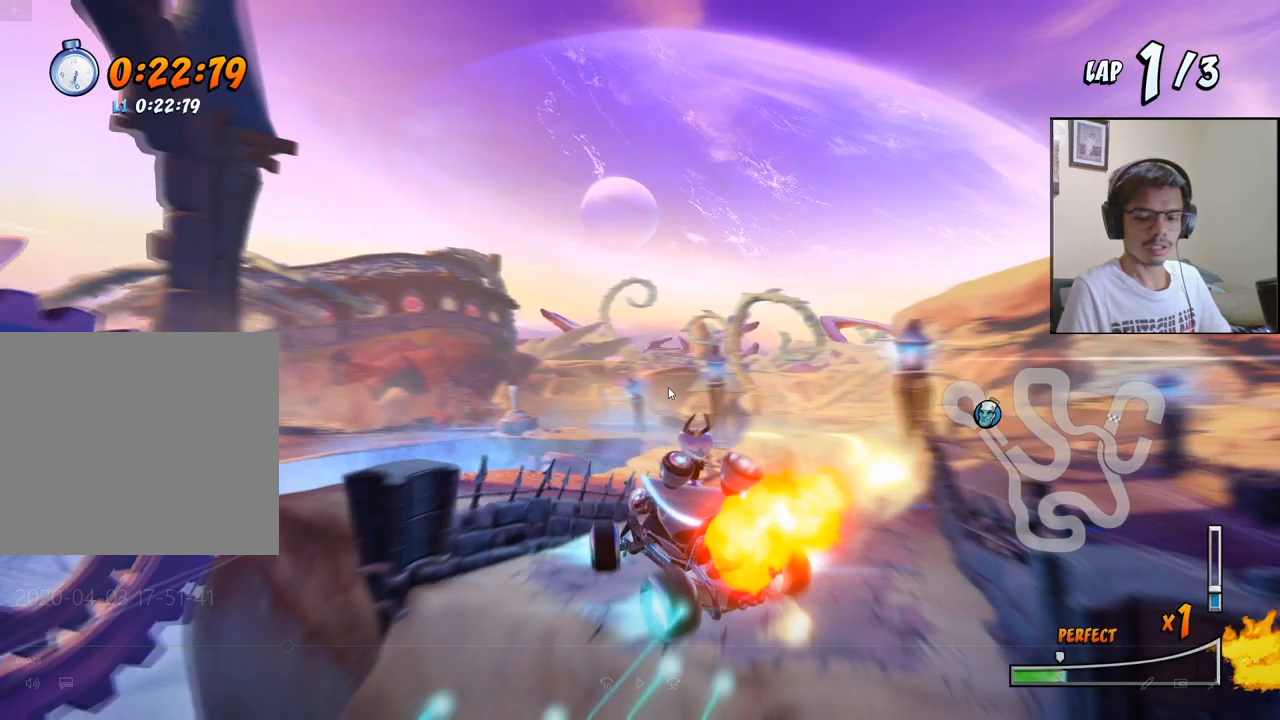
{"buttons": ["CROSS", "R2", "DPAD_LEFT"], "left_stick": "center", "events": [[450, "DPAD_RIGHT", "up"], [467, "DPAD_LEFT", "down"], [500, "DPAD_UP", "up"]]}
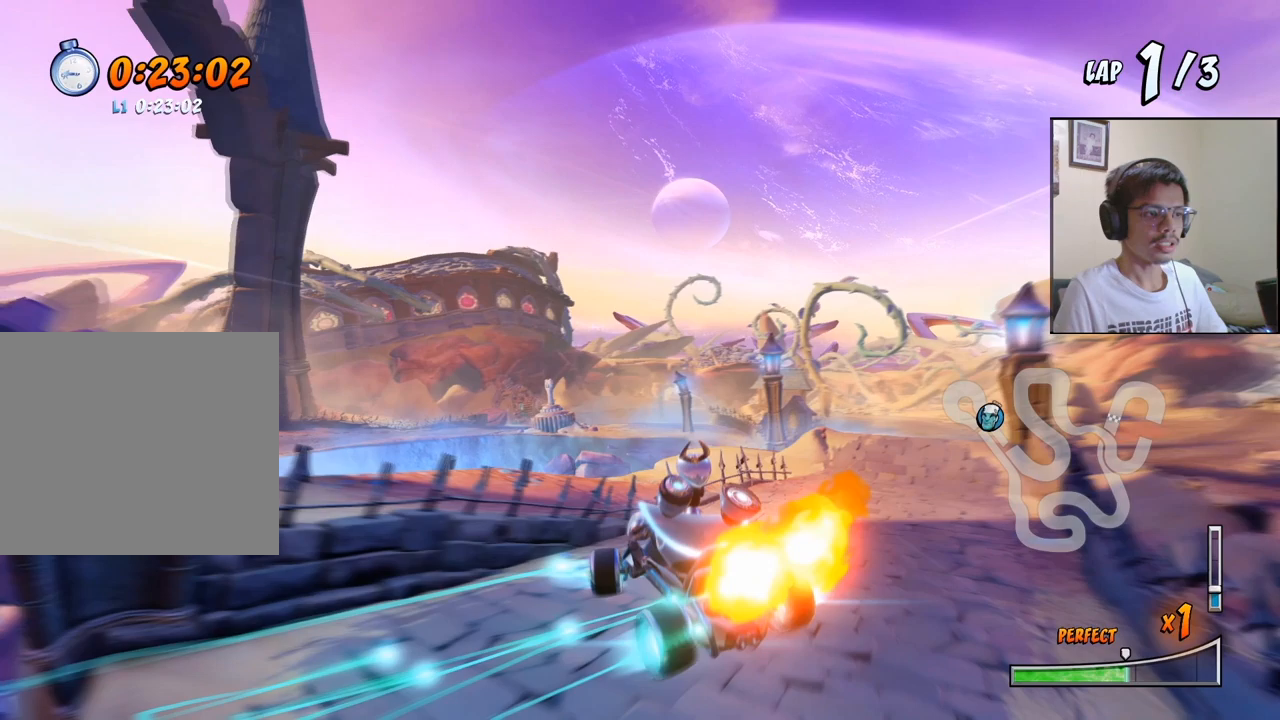
{"buttons": ["CROSS", "L1", "R2", "DPAD_UP", "DPAD_RIGHT"], "left_stick": "center", "events": [[100, "DPAD_LEFT", "up"], [100, "DPAD_RIGHT", "down"], [417, "L1", "down"], [483, "DPAD_UP", "down"]]}
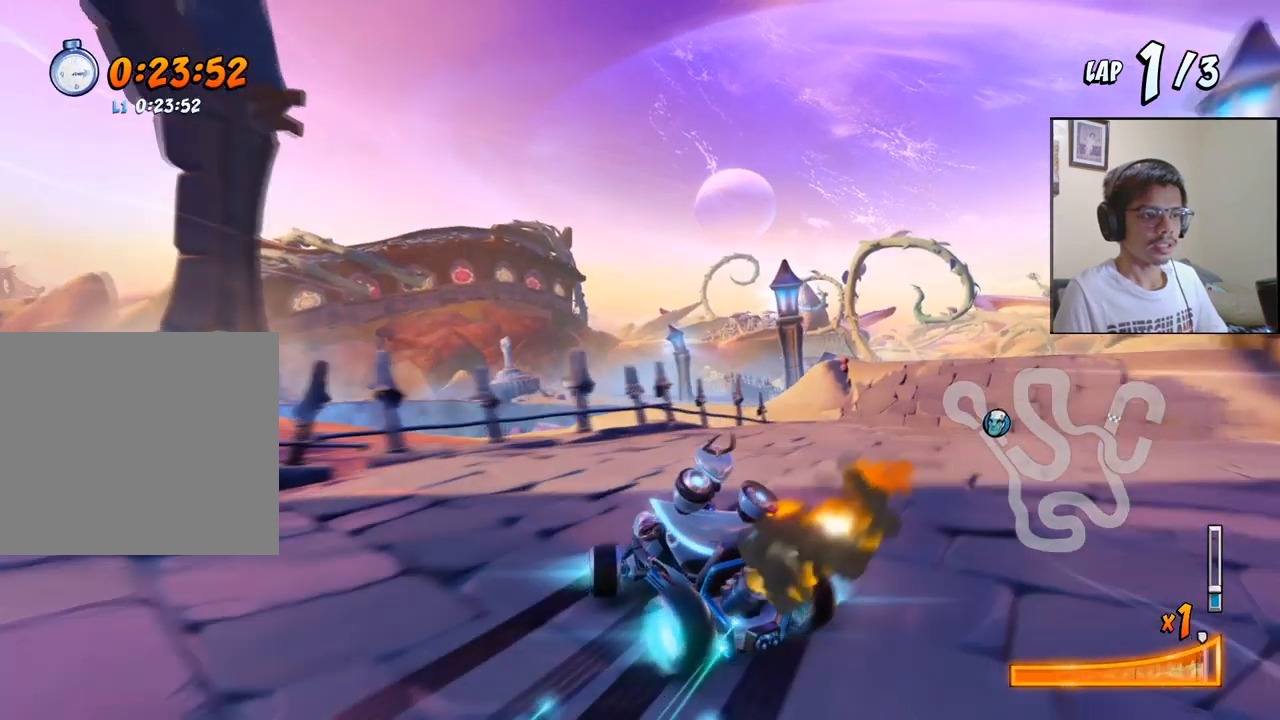
{"buttons": ["CROSS"], "left_stick": "center", "events": [[67, "DPAD_UP", "up"], [83, "R2", "up"], [117, "DPAD_RIGHT", "up"], [117, "L1", "up"]]}
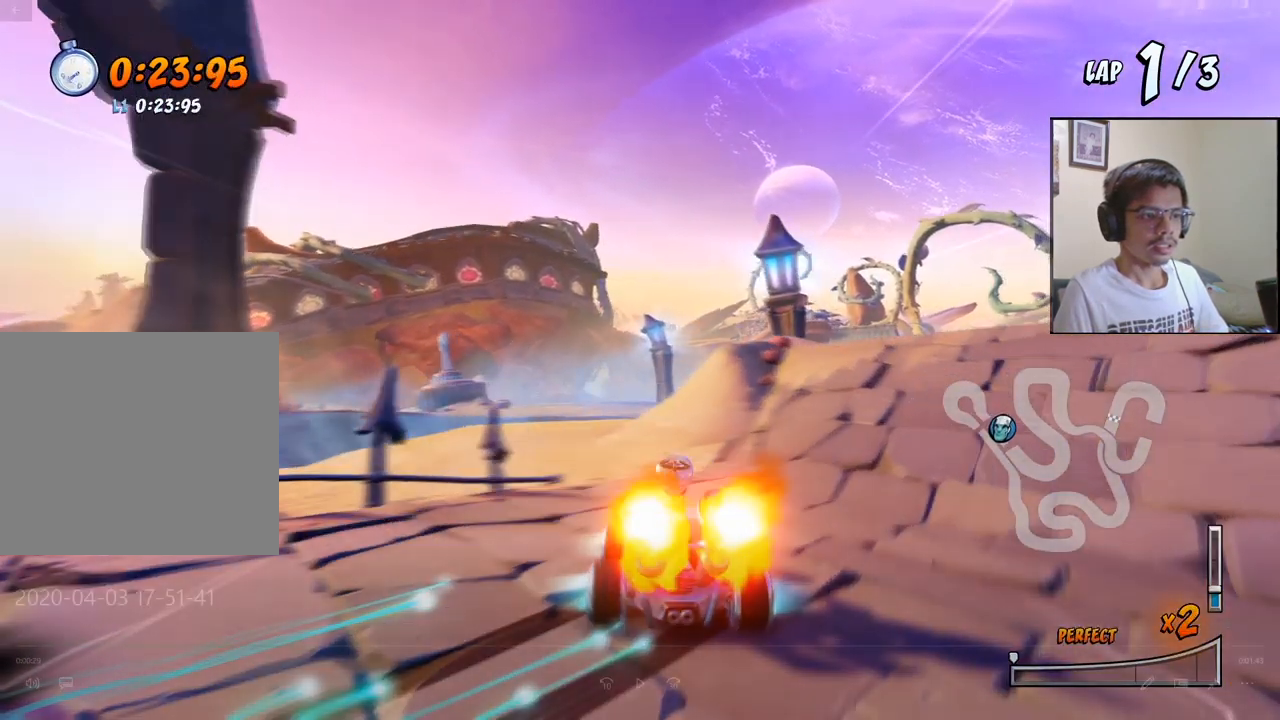
{"buttons": ["CROSS"], "left_stick": "center", "events": []}
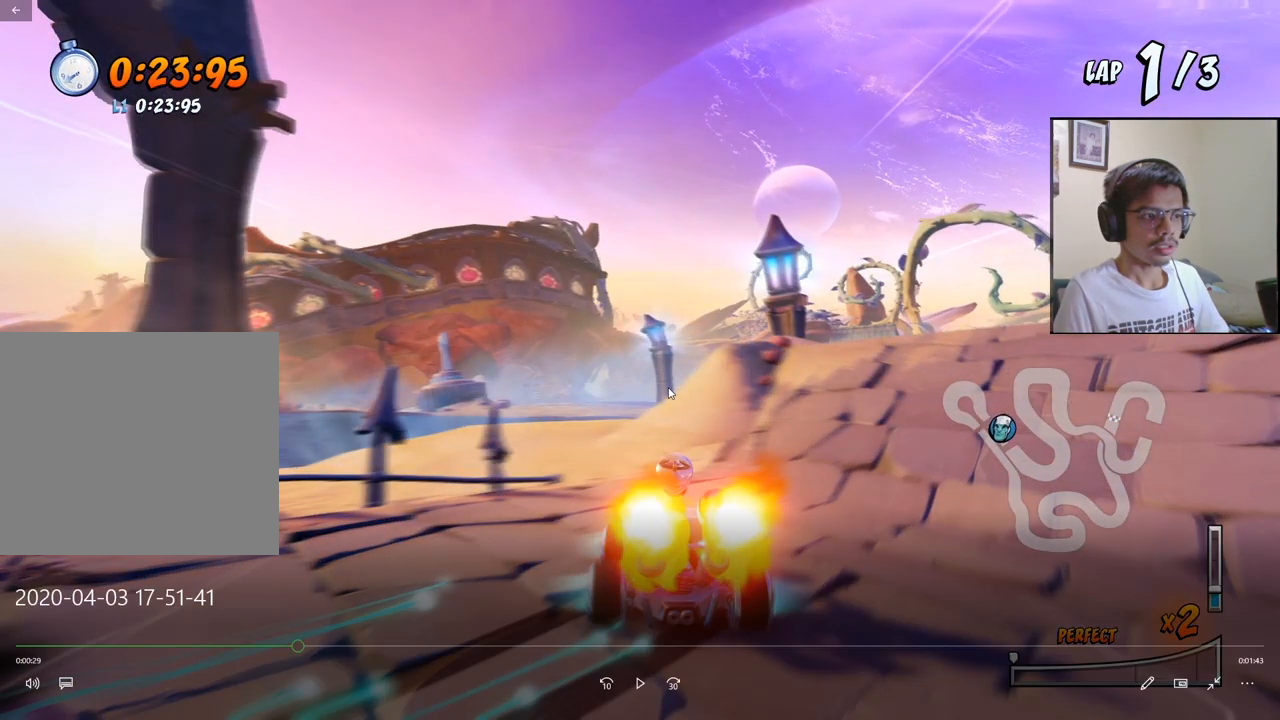
{"buttons": ["CROSS"], "left_stick": "center", "events": []}
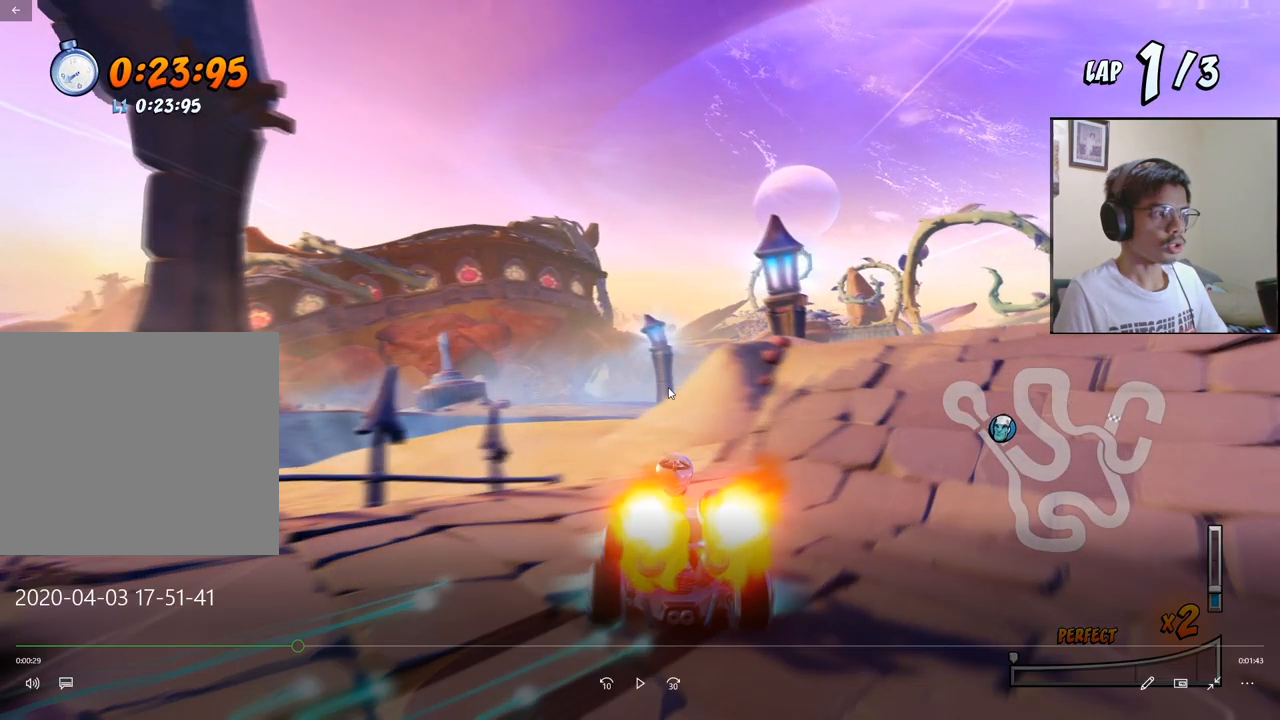
{"buttons": ["CROSS"], "left_stick": "center", "events": []}
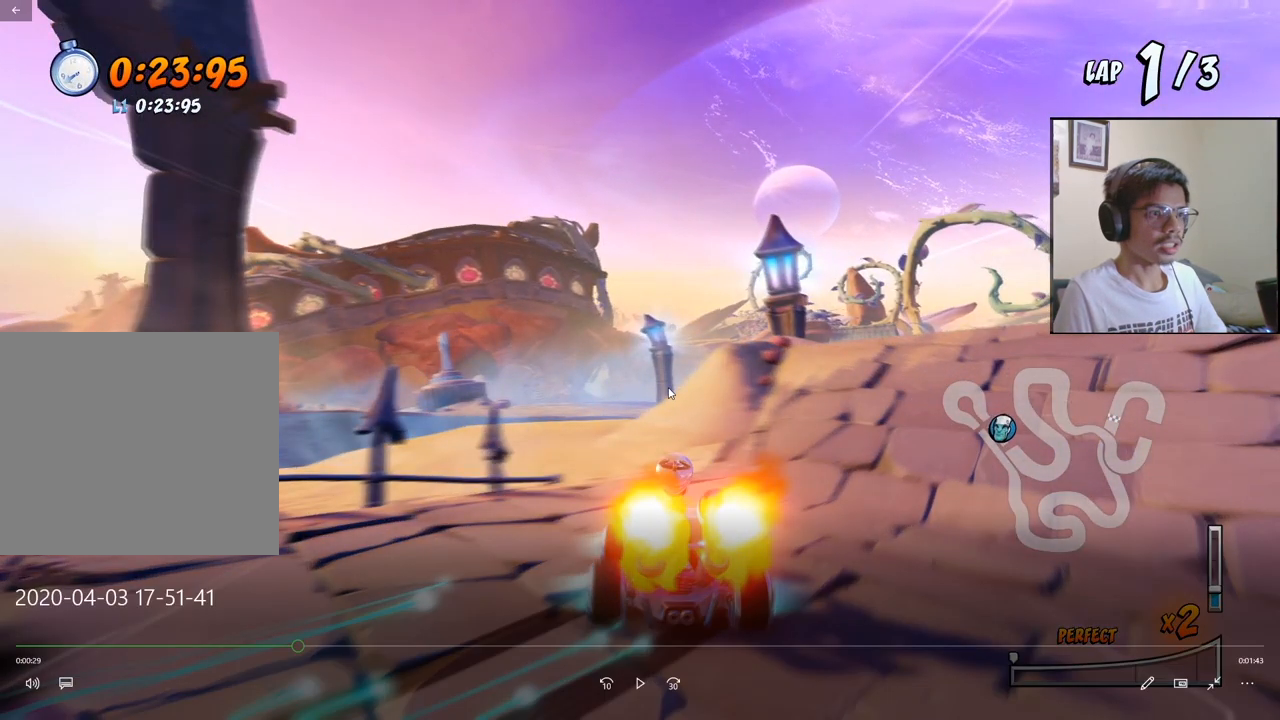
{"buttons": ["CROSS"], "left_stick": "center", "events": []}
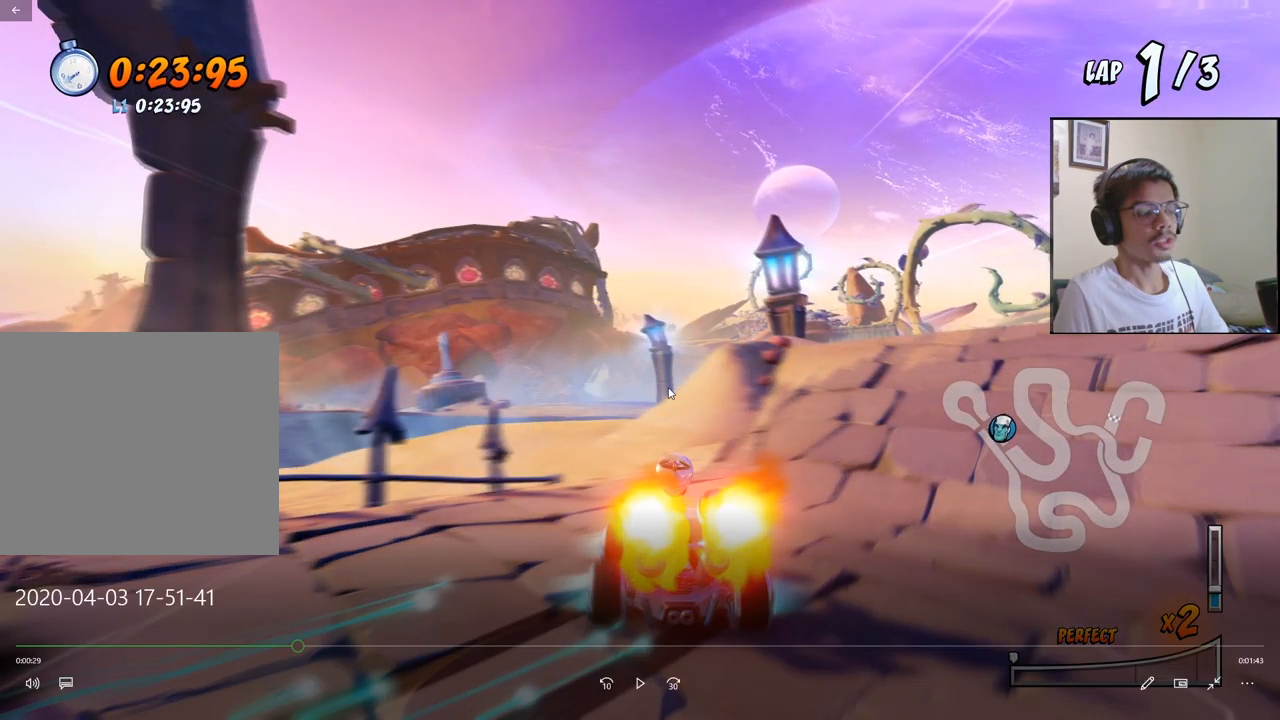
{"buttons": ["CROSS"], "left_stick": "center", "events": []}
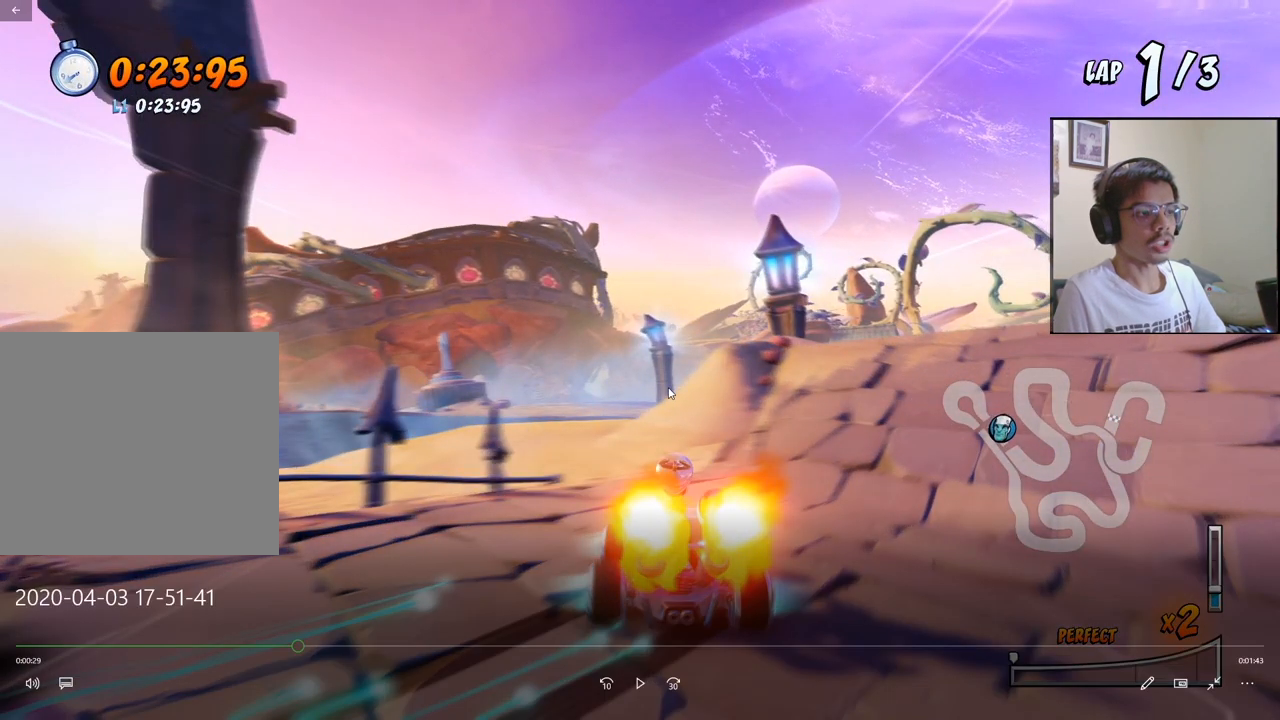
{"buttons": ["CROSS"], "left_stick": "center", "events": []}
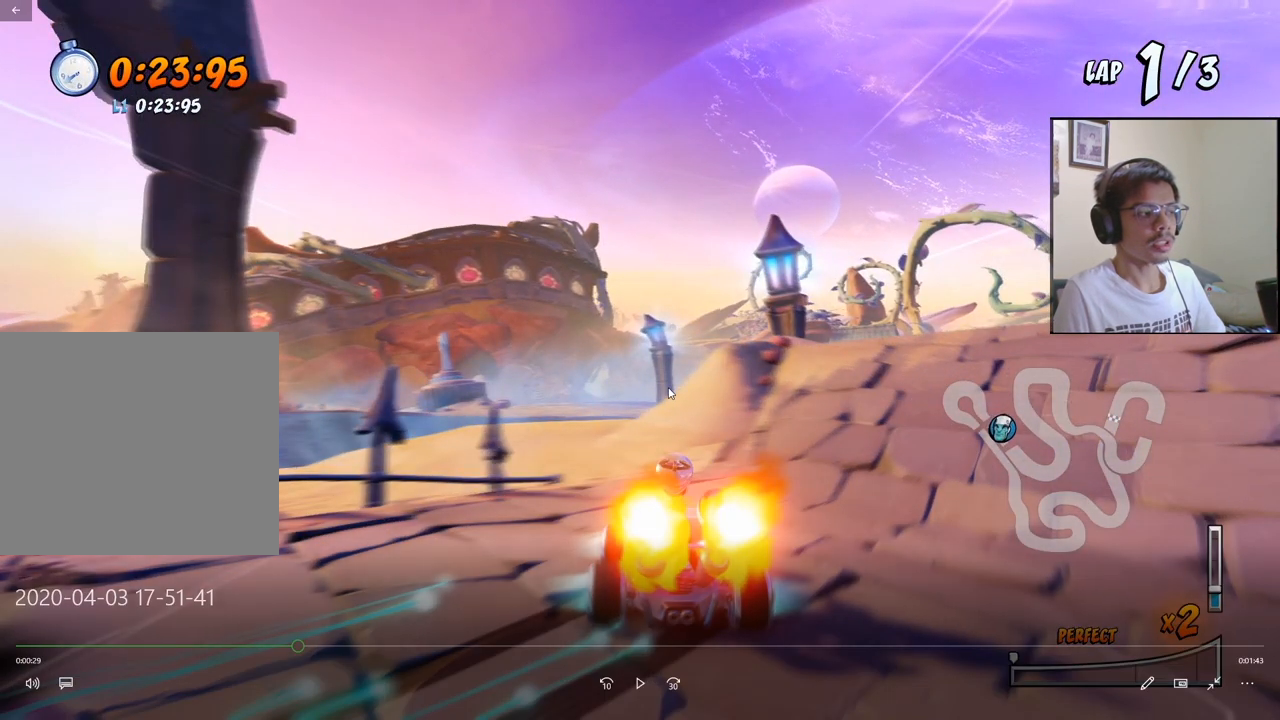
{"buttons": ["CROSS"], "left_stick": "center", "events": []}
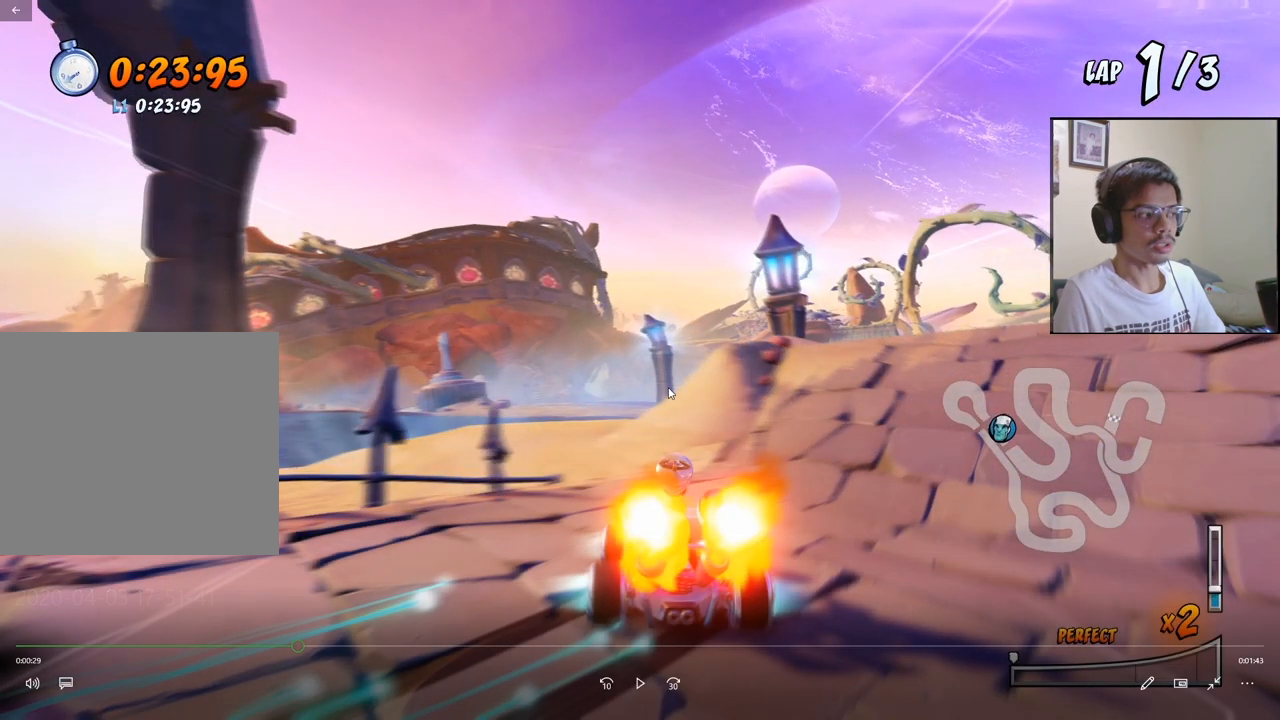
{"buttons": ["SQUARE", "R2", "DPAD_DOWN", "DPAD_LEFT"], "left_stick": "center", "events": [[200, "DPAD_DOWN", "down"], [200, "DPAD_LEFT", "down"], [300, "CROSS", "up"], [300, "R2", "down"], [300, "SQUARE", "down"]]}